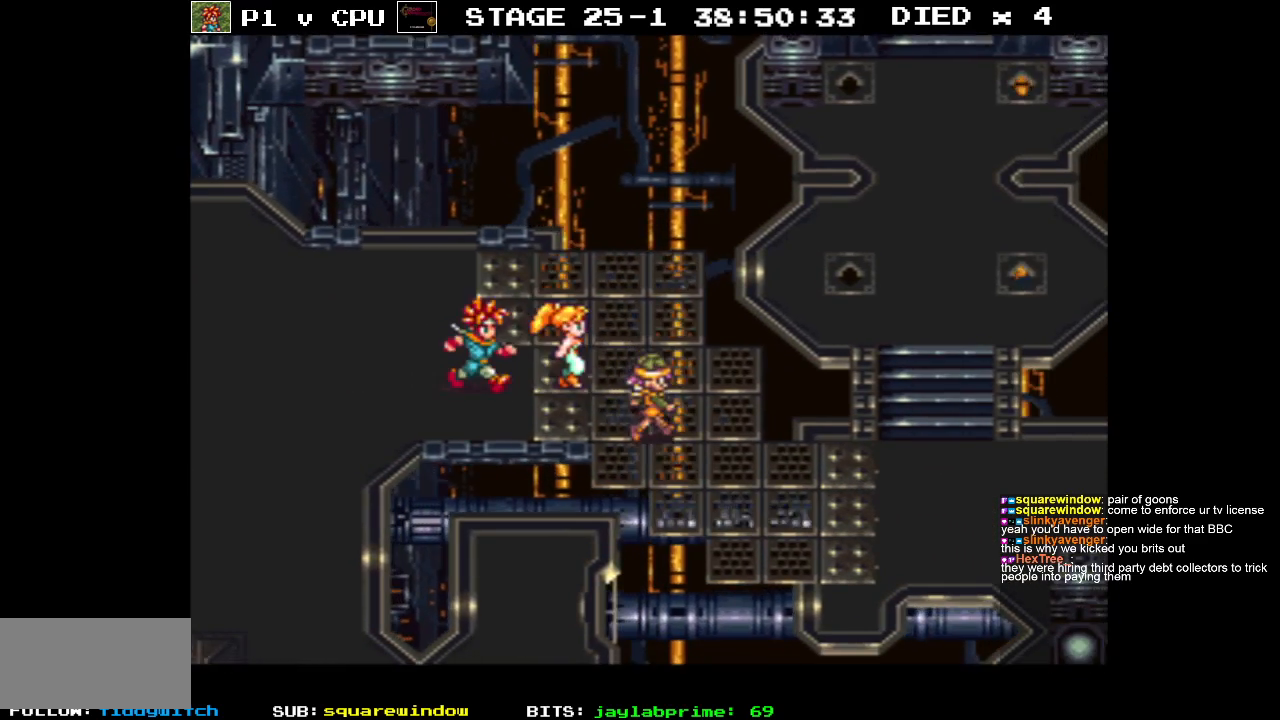
Gameplay with a controller (Nintendo layout); each line is a JSON object with the inputs held at the frame after it. "events" lists button and stick changes between this image and that frame as [ms after this image, input, new state], when the widget could be followed in between. Not read: L3 R1 R3.
{"buttons": ["B", "DPAD_RIGHT"], "events": [[383, "DPAD_DOWN", "up"], [450, "B", "down"]]}
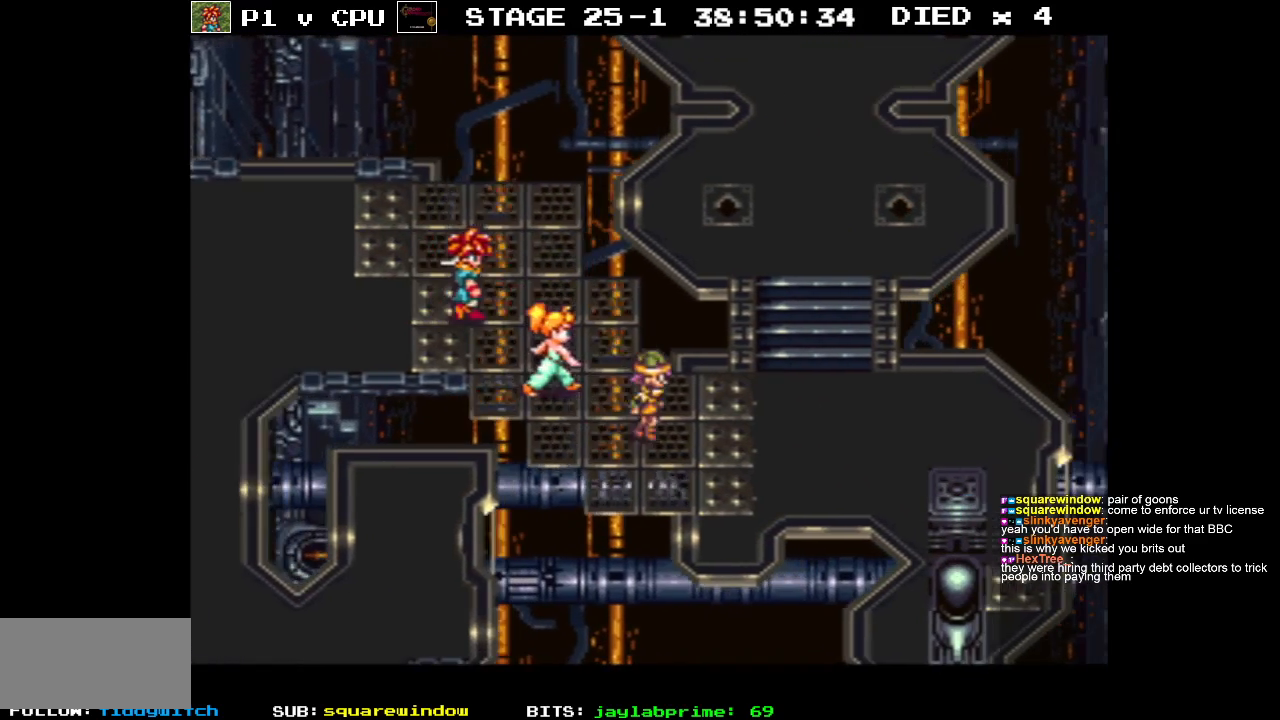
{"buttons": ["B", "DPAD_DOWN", "DPAD_RIGHT"], "events": [[483, "DPAD_DOWN", "down"]]}
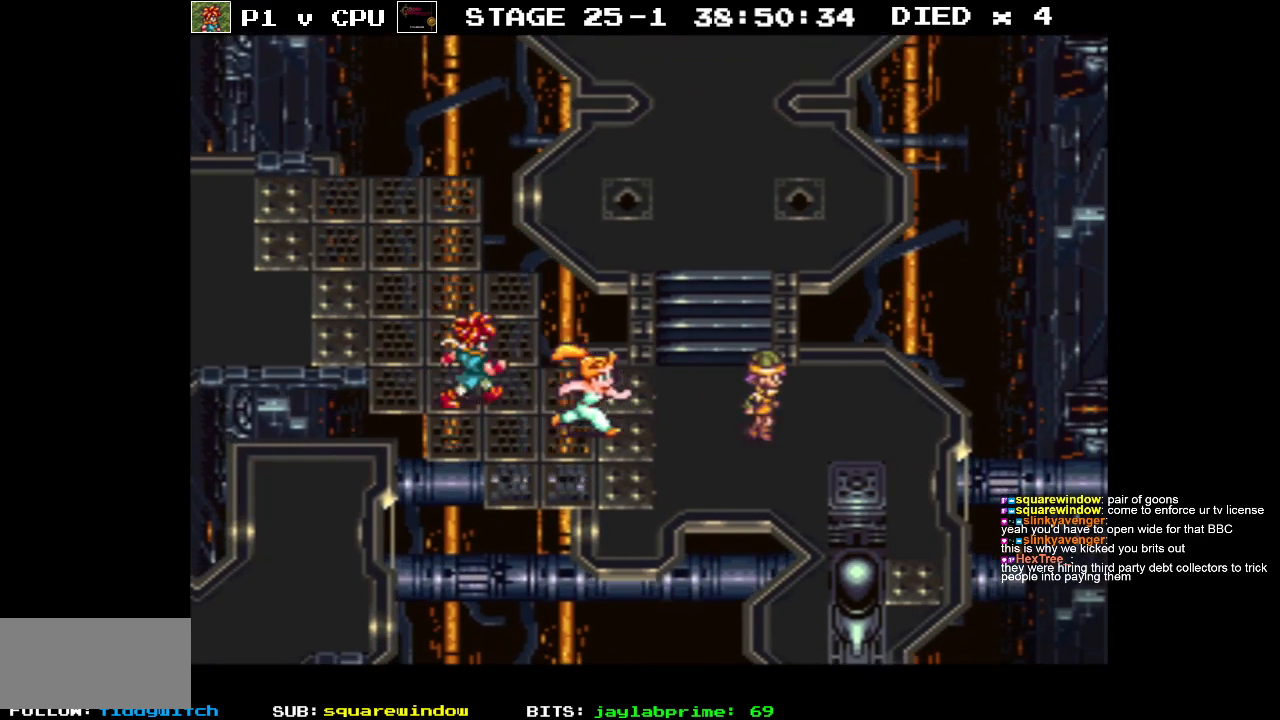
{"buttons": ["B", "DPAD_DOWN", "DPAD_LEFT"], "events": [[317, "DPAD_RIGHT", "up"], [433, "DPAD_LEFT", "down"]]}
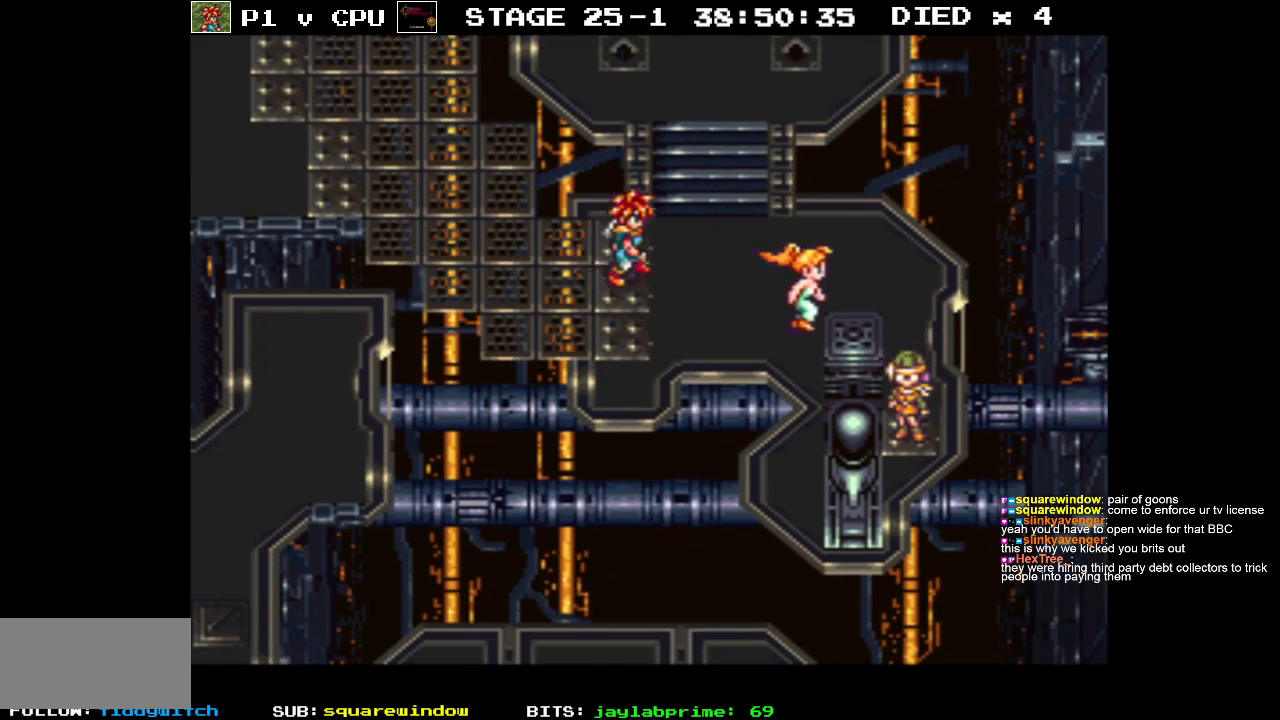
{"buttons": ["B", "DPAD_DOWN", "DPAD_LEFT"], "events": [[150, "DPAD_LEFT", "up"], [200, "A", "down"], [317, "DPAD_LEFT", "down"], [333, "A", "up"], [400, "DPAD_DOWN", "up"], [483, "DPAD_DOWN", "down"]]}
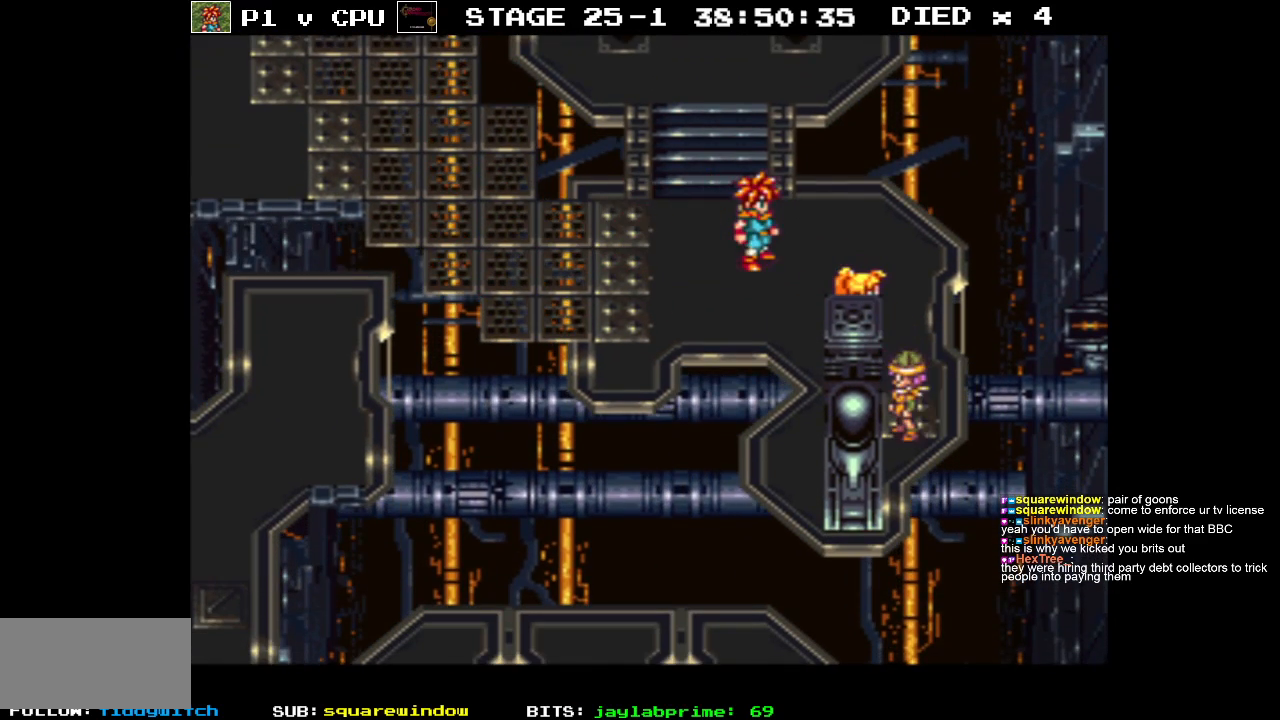
{"buttons": ["B", "DPAD_UP", "DPAD_LEFT"], "events": [[83, "A", "down"], [183, "DPAD_DOWN", "up"], [200, "A", "up"], [200, "DPAD_UP", "down"], [283, "DPAD_LEFT", "up"], [483, "DPAD_LEFT", "down"]]}
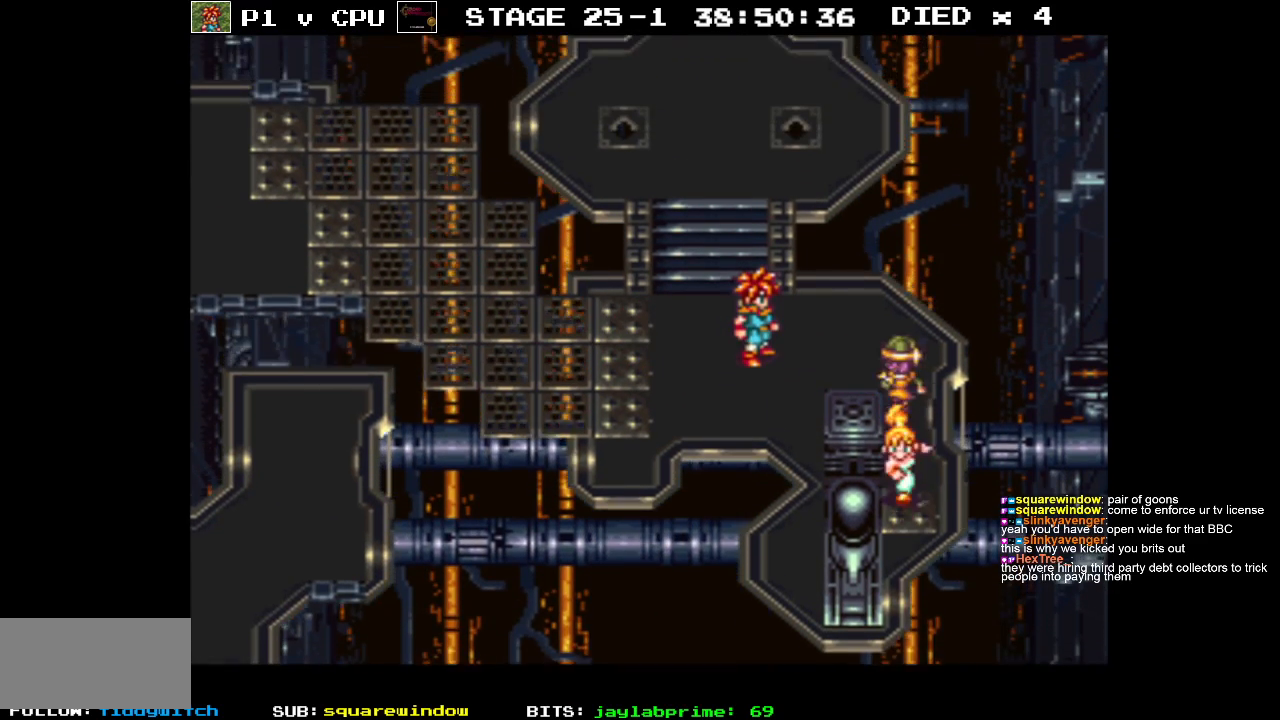
{"buttons": ["DPAD_UP", "DPAD_LEFT"], "events": [[150, "B", "up"]]}
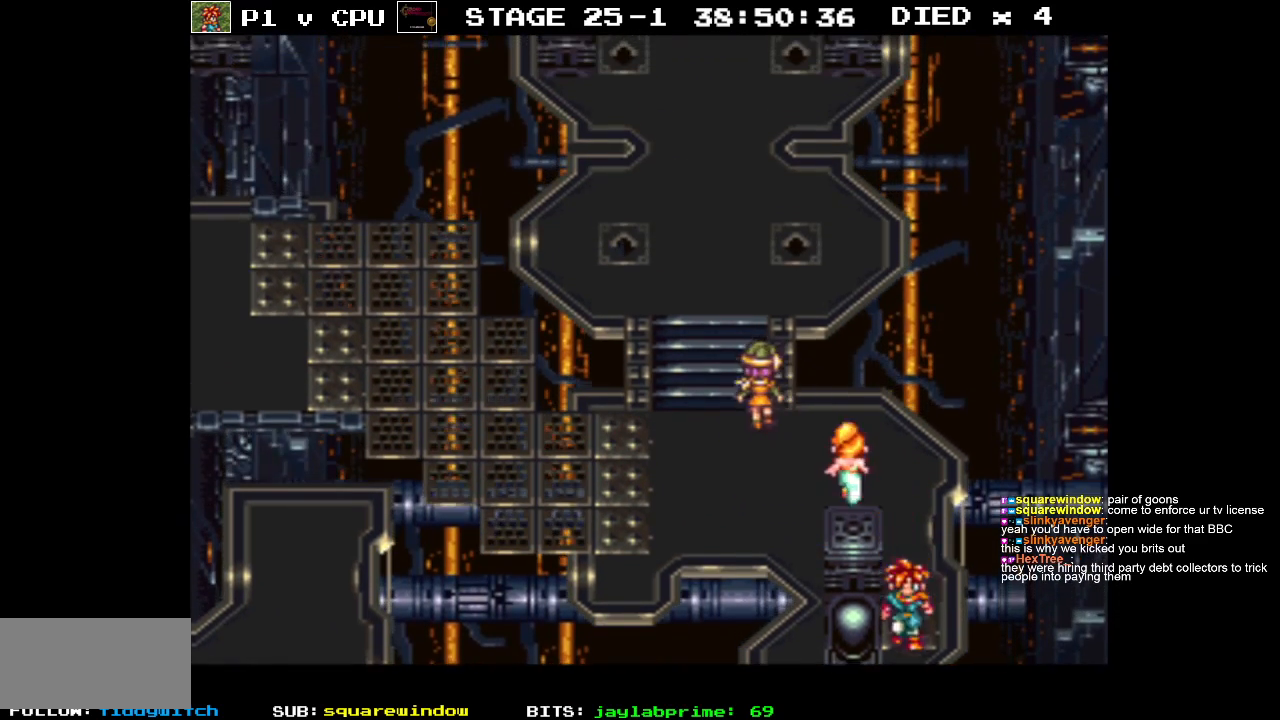
{"buttons": ["DPAD_UP"], "events": [[150, "DPAD_LEFT", "up"]]}
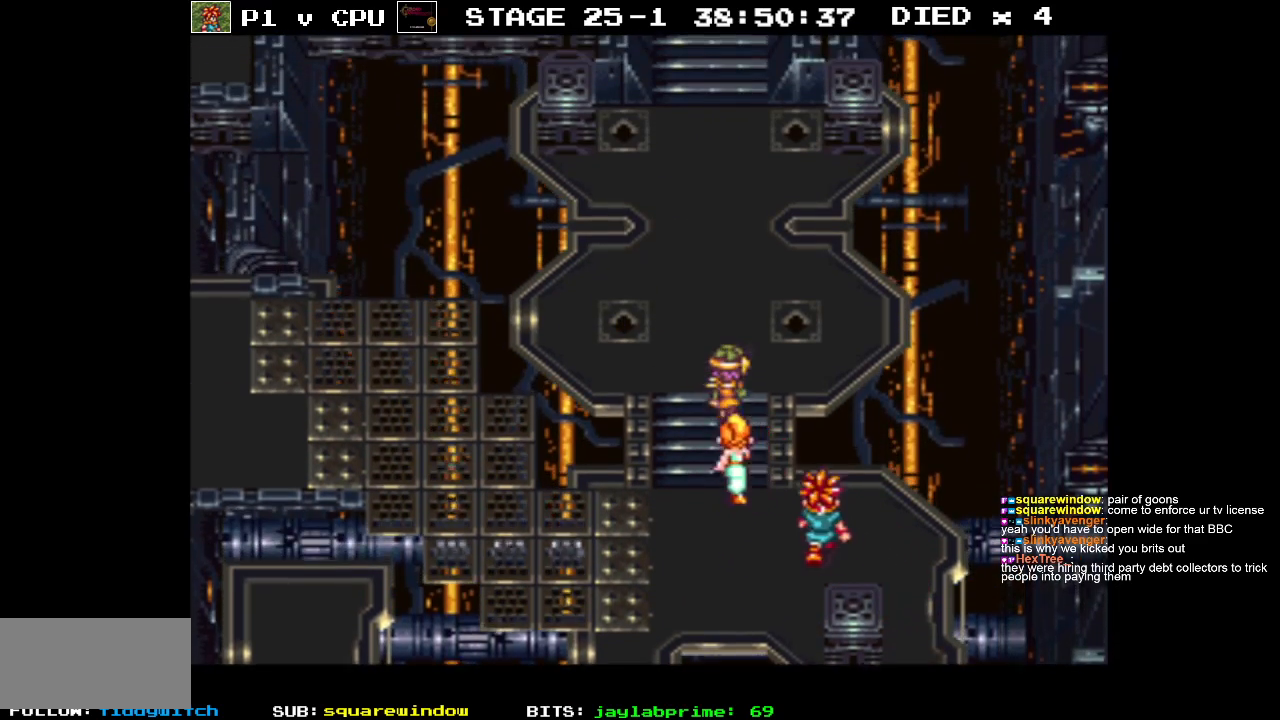
{"buttons": ["DPAD_UP"], "events": []}
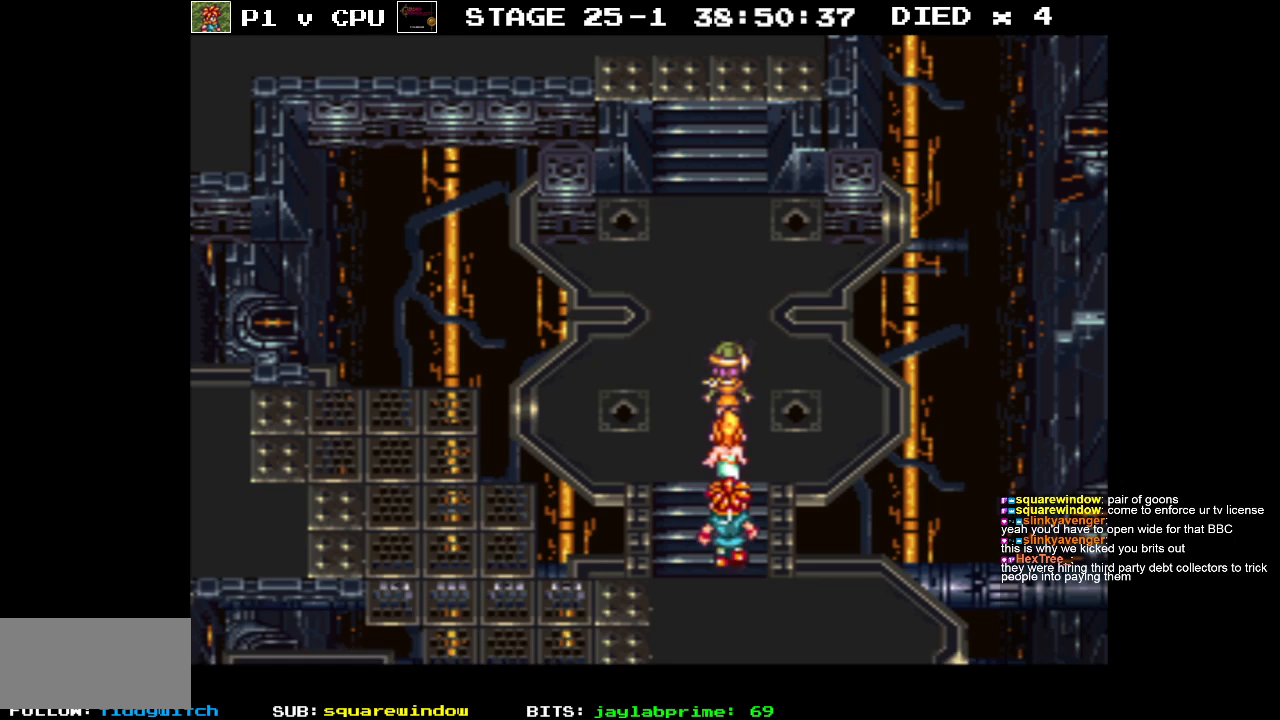
{"buttons": ["DPAD_UP"], "events": []}
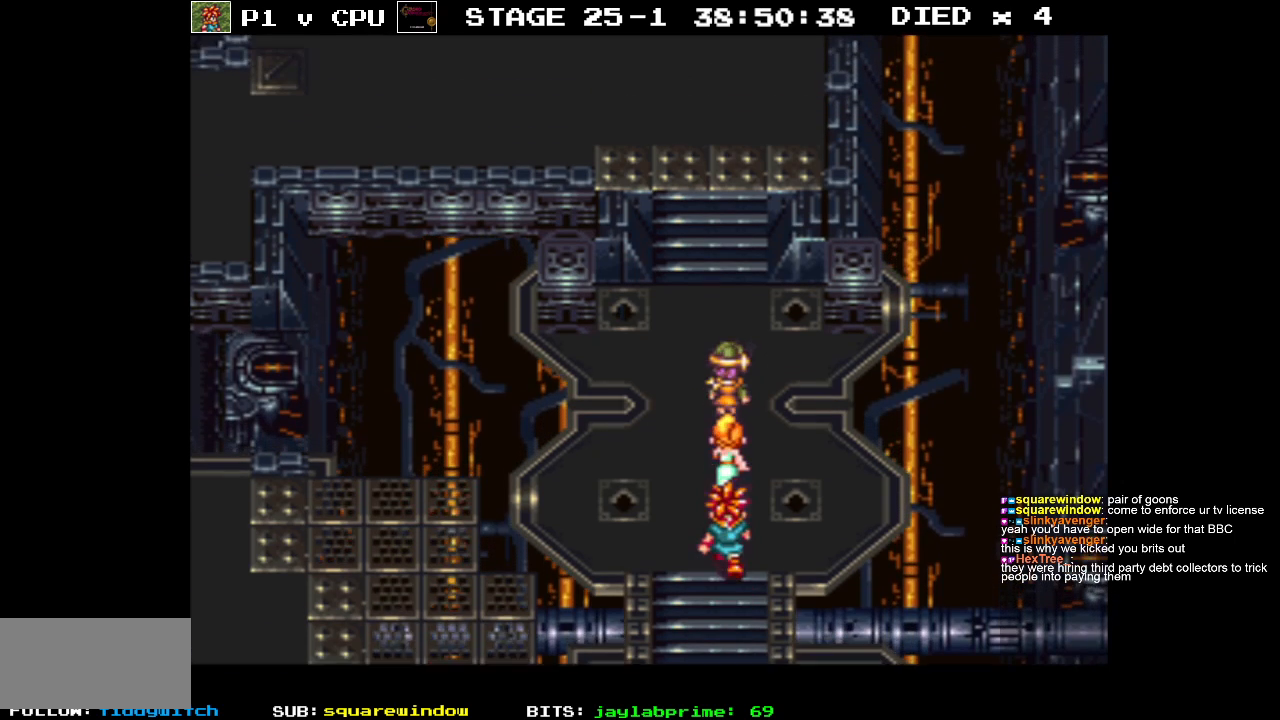
{"buttons": ["DPAD_UP"], "events": []}
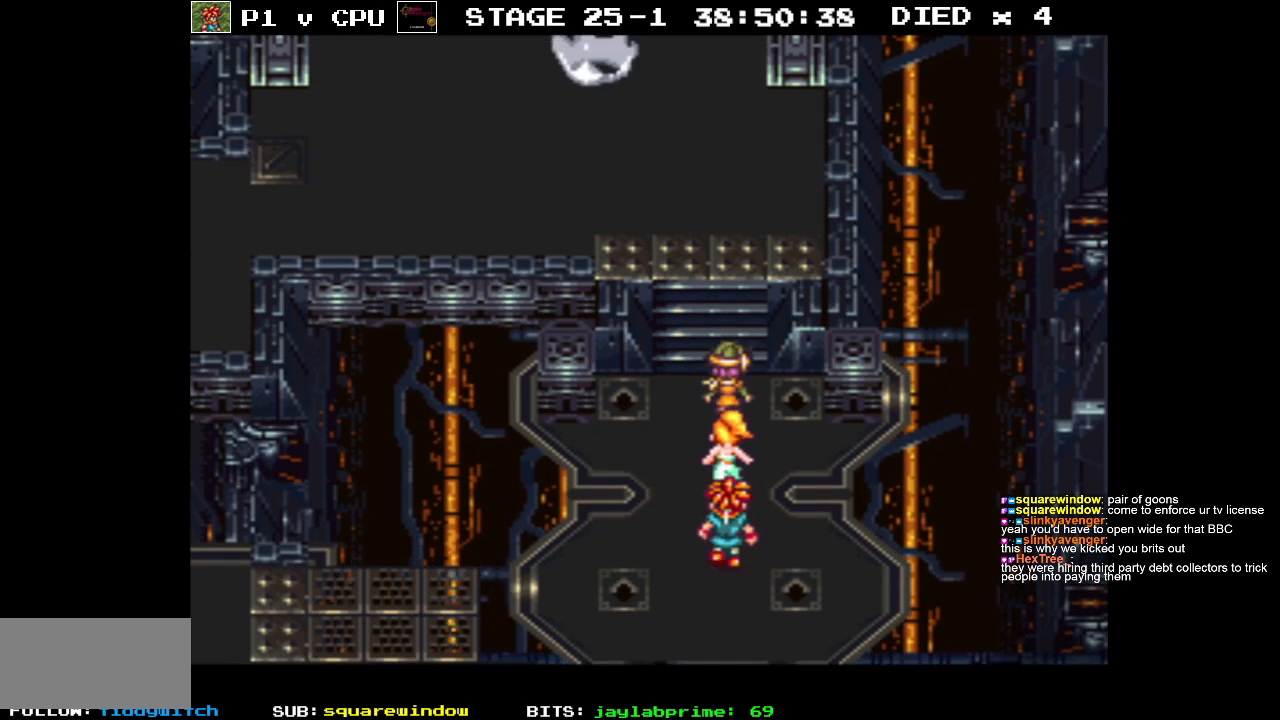
{"buttons": ["DPAD_UP"], "events": []}
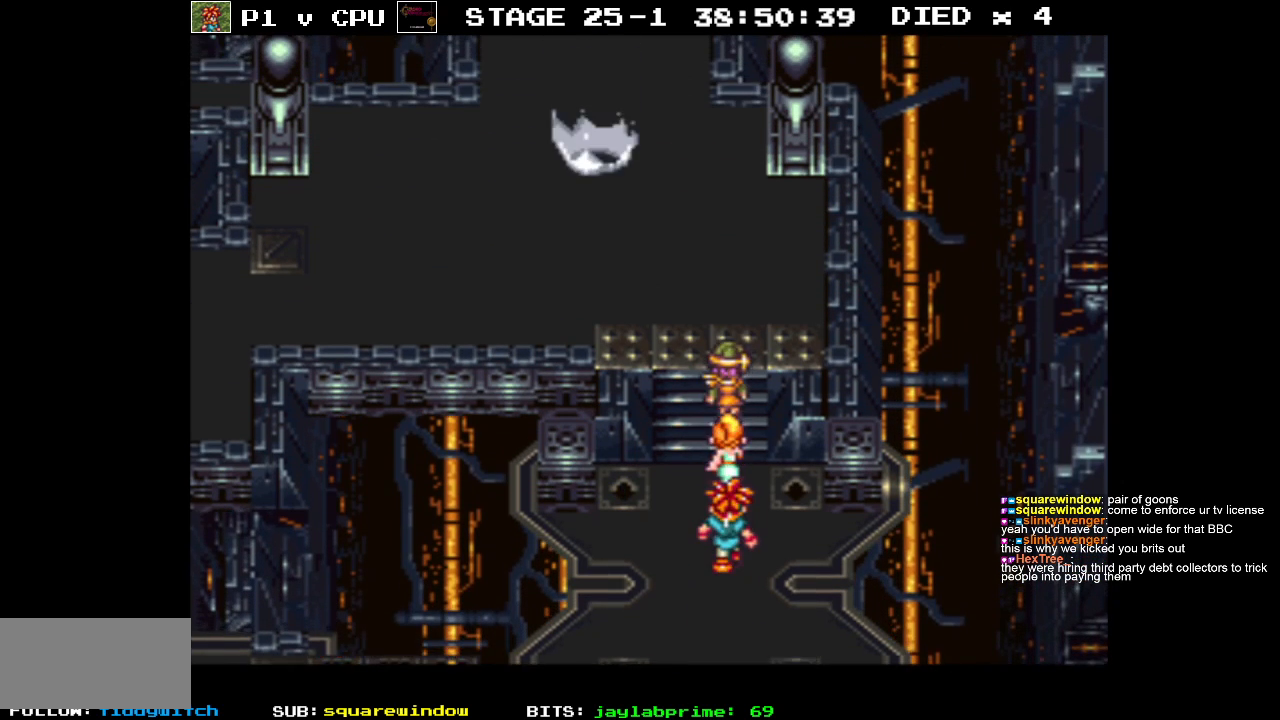
{"buttons": [], "events": [[333, "DPAD_UP", "up"]]}
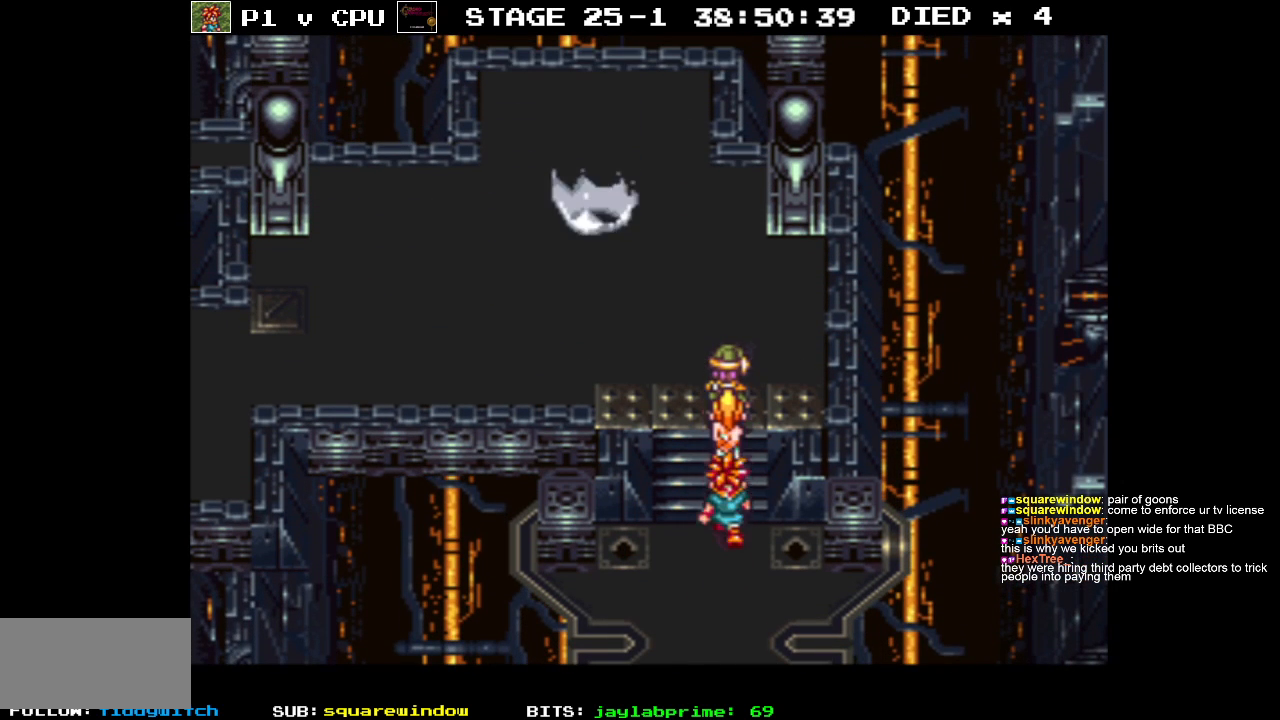
{"buttons": ["B", "DPAD_LEFT"], "events": [[333, "DPAD_LEFT", "down"], [367, "B", "down"]]}
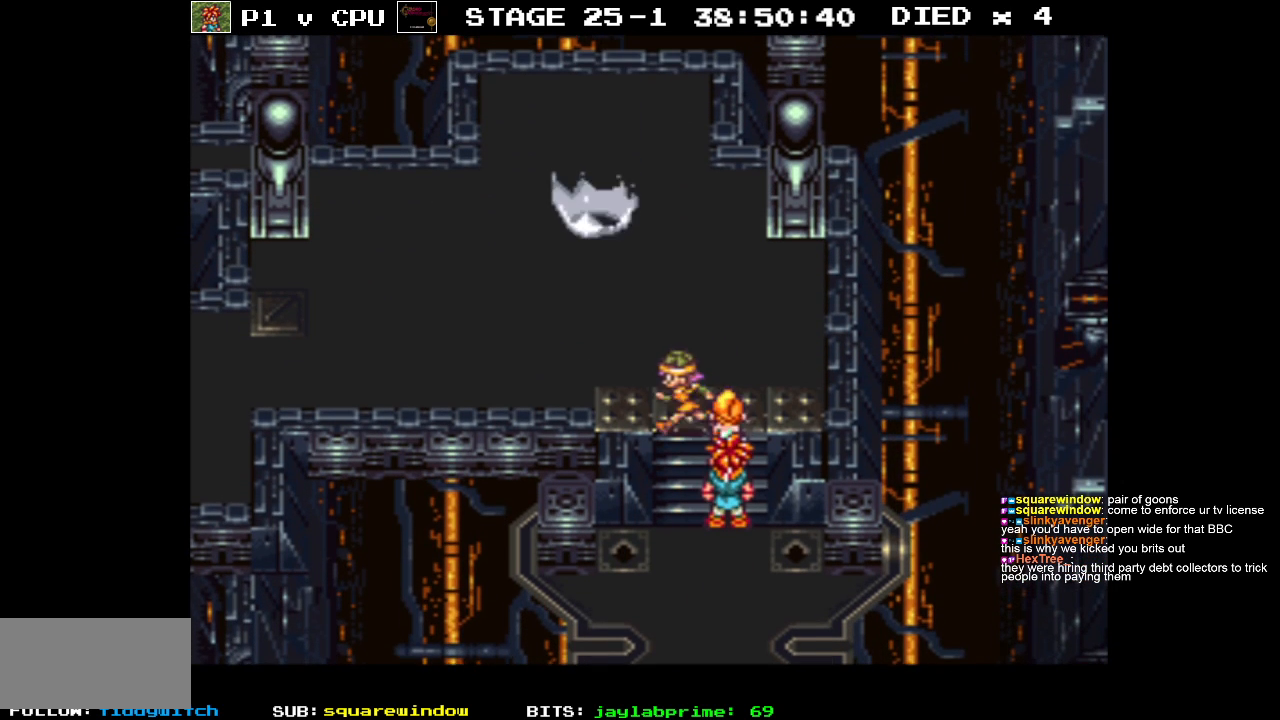
{"buttons": ["B", "DPAD_LEFT"], "events": []}
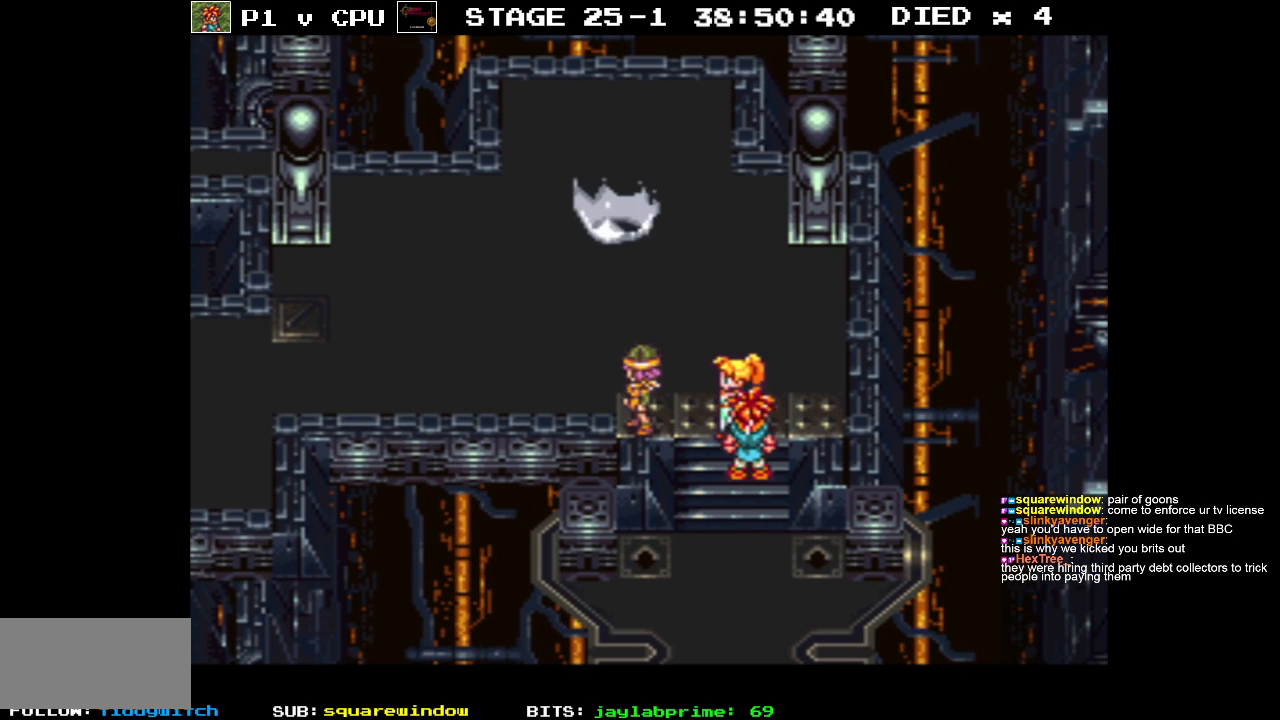
{"buttons": ["B", "DPAD_LEFT"], "events": [[117, "DPAD_UP", "down"], [200, "DPAD_UP", "up"]]}
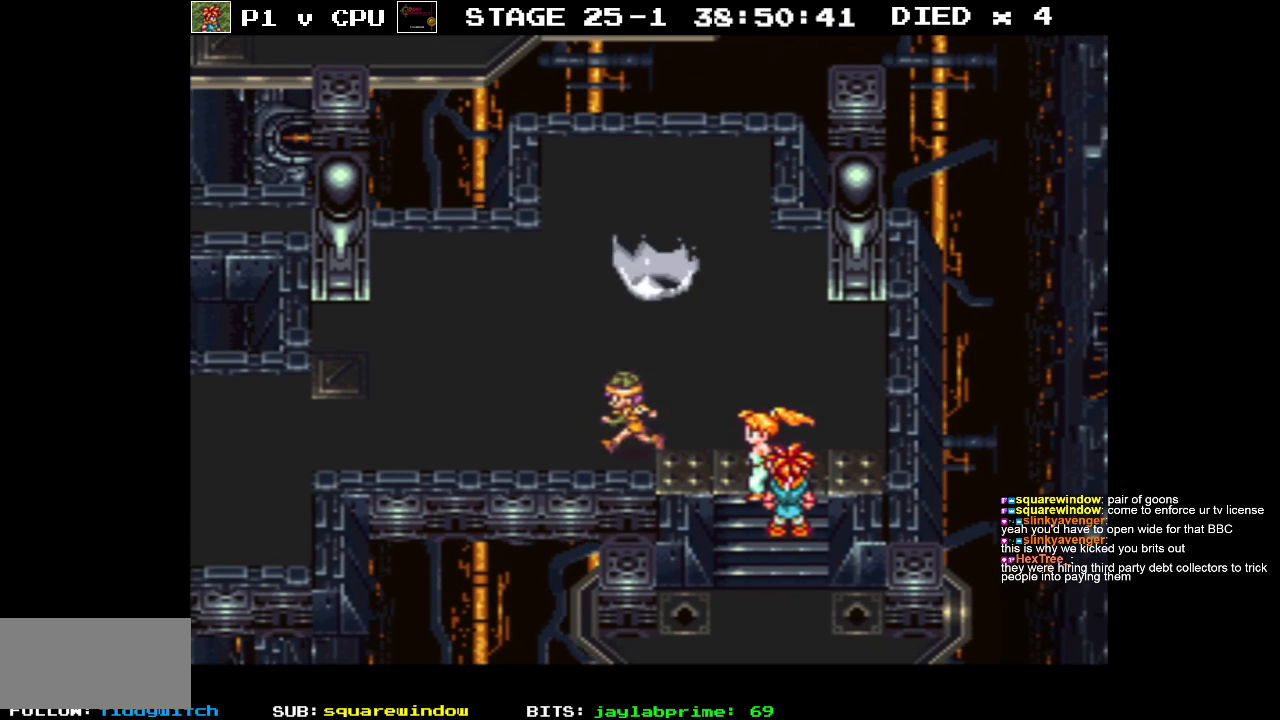
{"buttons": [], "events": [[283, "B", "up"], [300, "DPAD_LEFT", "up"]]}